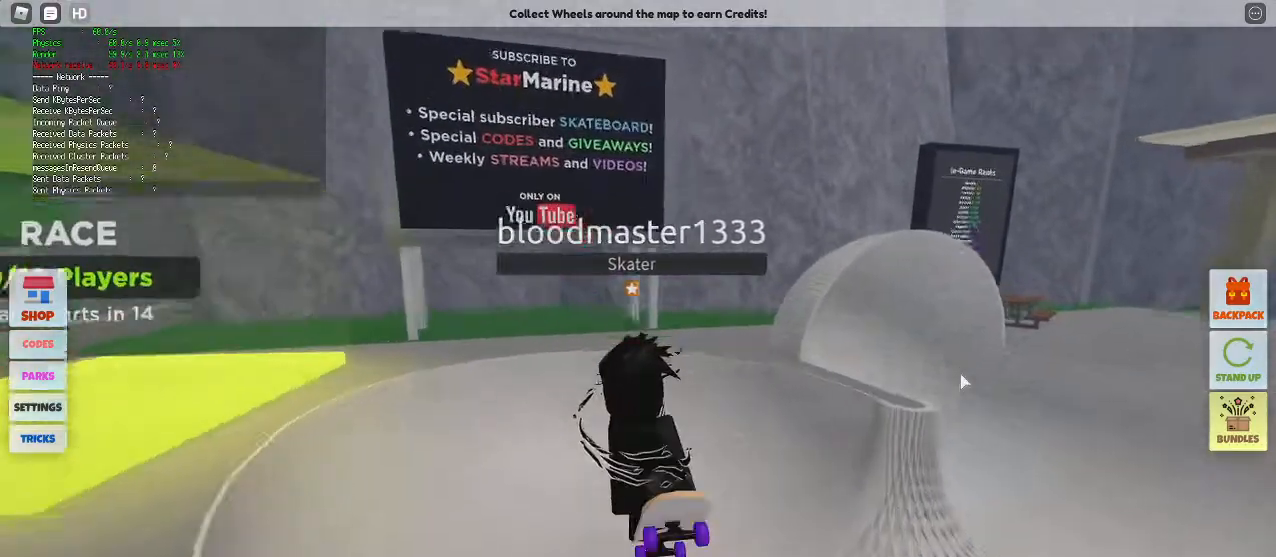
Gameplay with keyboard and mouse; each line is a JSON object with the keys and mouse buttons held at the frame after it. "events" lists presses ("down") and releases ("up") of "1", "2", "3", "4", "5", "a", "alt", "c", "caps_lock", "ctrl", "d", "e", "f", "g", "q", "r", "s", "shift", "space", "t", "tab", "v", "w", "x", "z", "mouse_left", "mouse_wheel" and "mouse_right" between this image and that frame as [ms after this image, input, new state], when the widget could be followed in between. "mouse_left", "mouse_wheel", "mouse_right" = the "left", "wheel", "right" buttons of the "mouse" list. No other keys are recorded. "wheel" means that the mouse wheel is clicked or scrolled. Mouse movement is not recorded.
{"keys": ["w"], "mouse": ["right"], "events": [[133, "3", "up"], [233, "space", "up"]]}
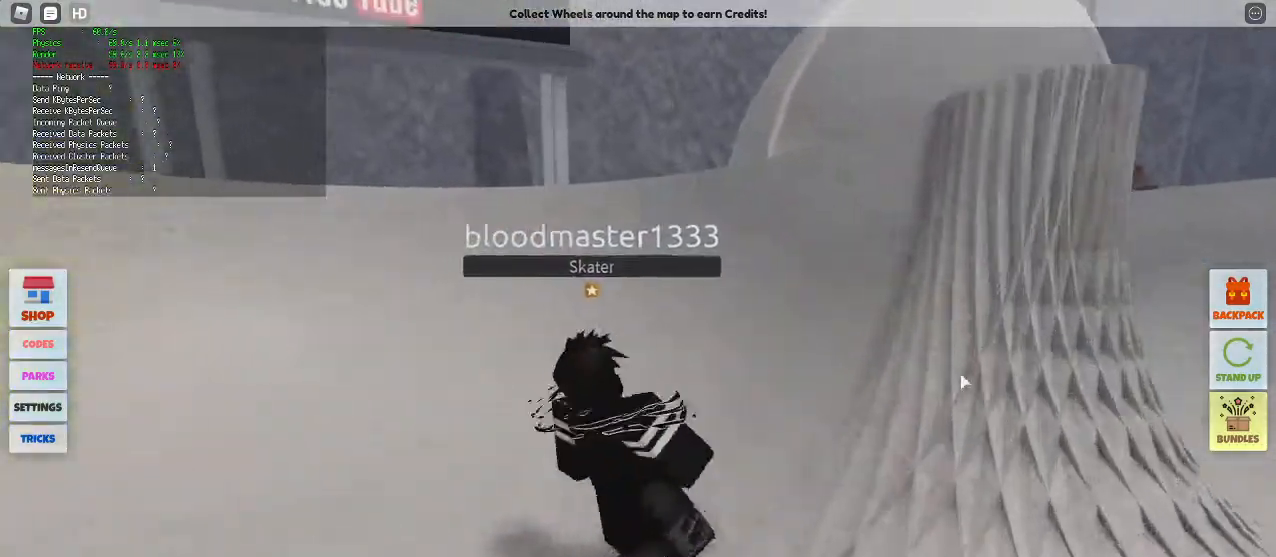
{"keys": ["d", "w"], "mouse": ["right"], "events": [[383, "d", "down"]]}
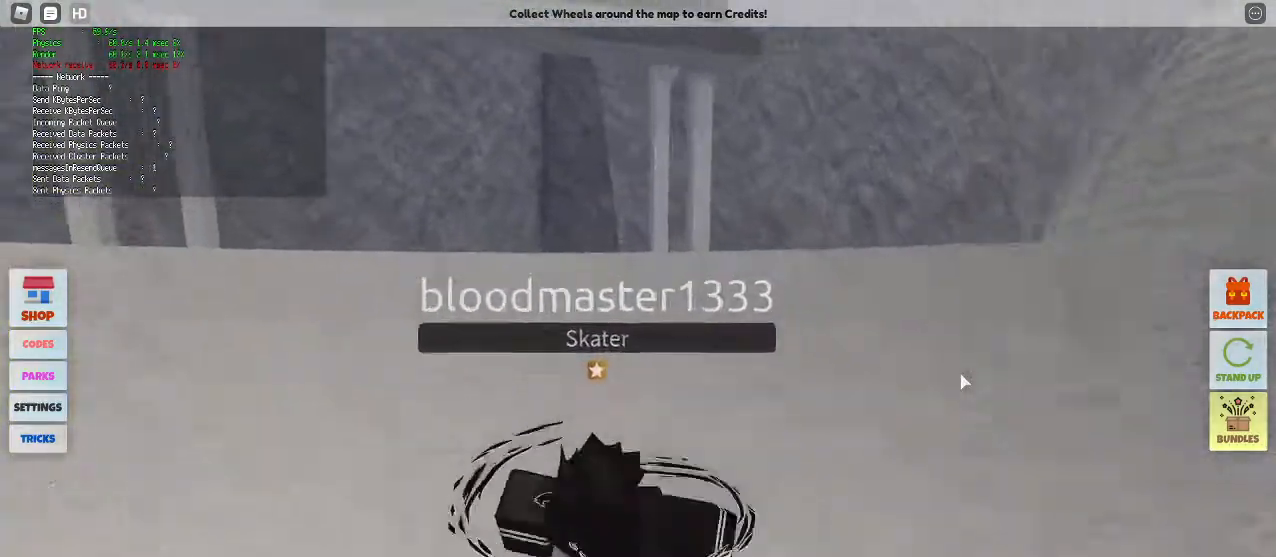
{"keys": ["a"], "mouse": ["right"], "events": [[117, "a", "down"], [117, "d", "up"], [450, "w", "up"]]}
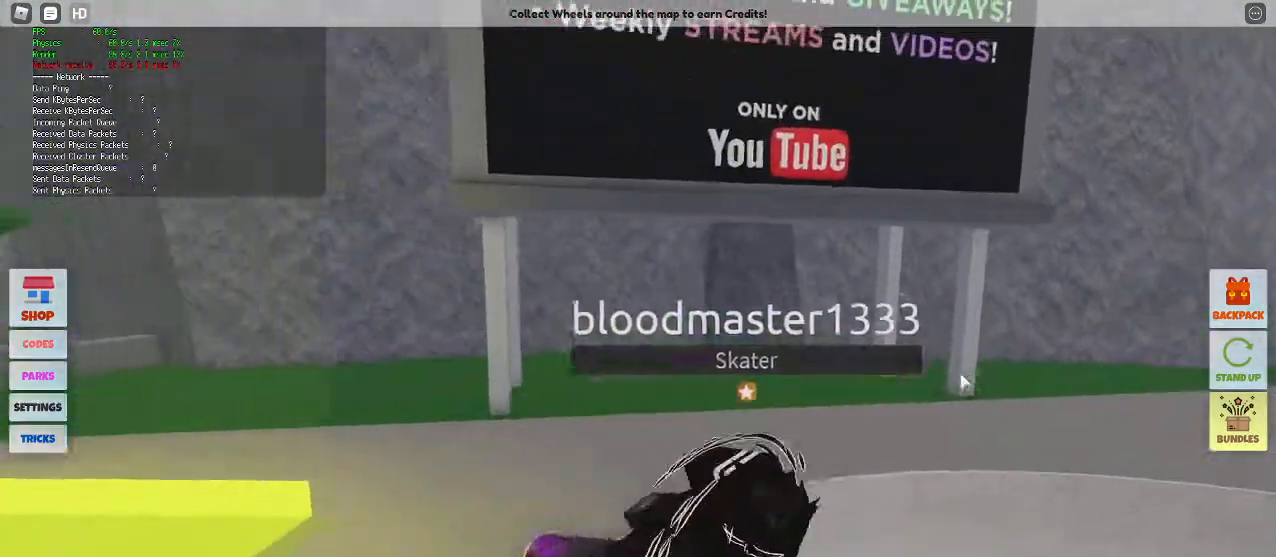
{"keys": ["a"], "mouse": ["right"], "events": []}
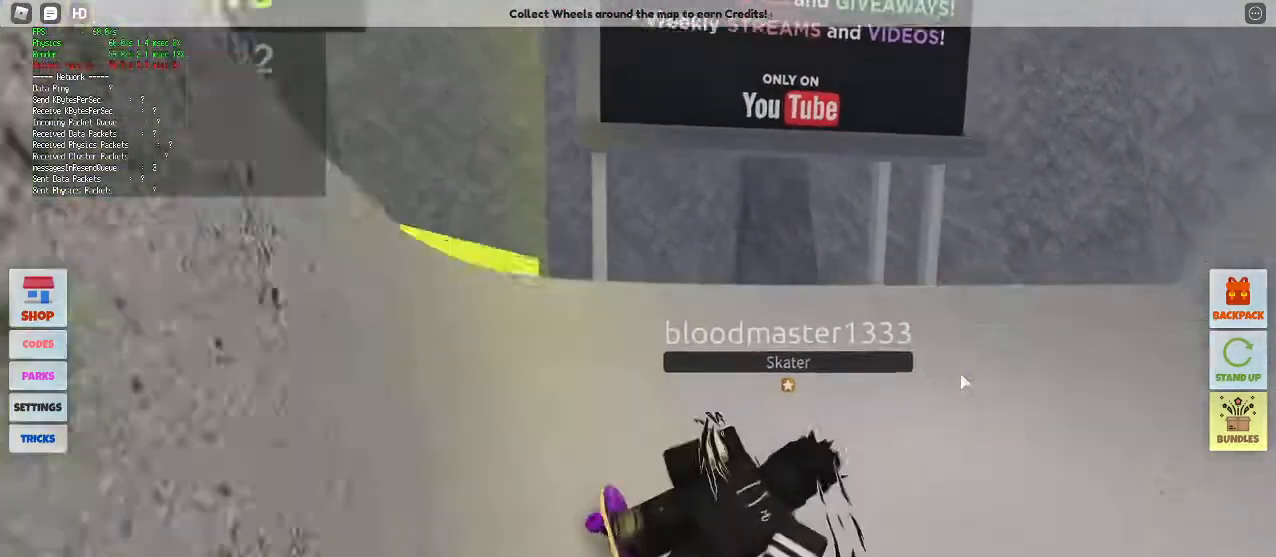
{"keys": [], "mouse": ["right"], "events": [[50, "a", "up"]]}
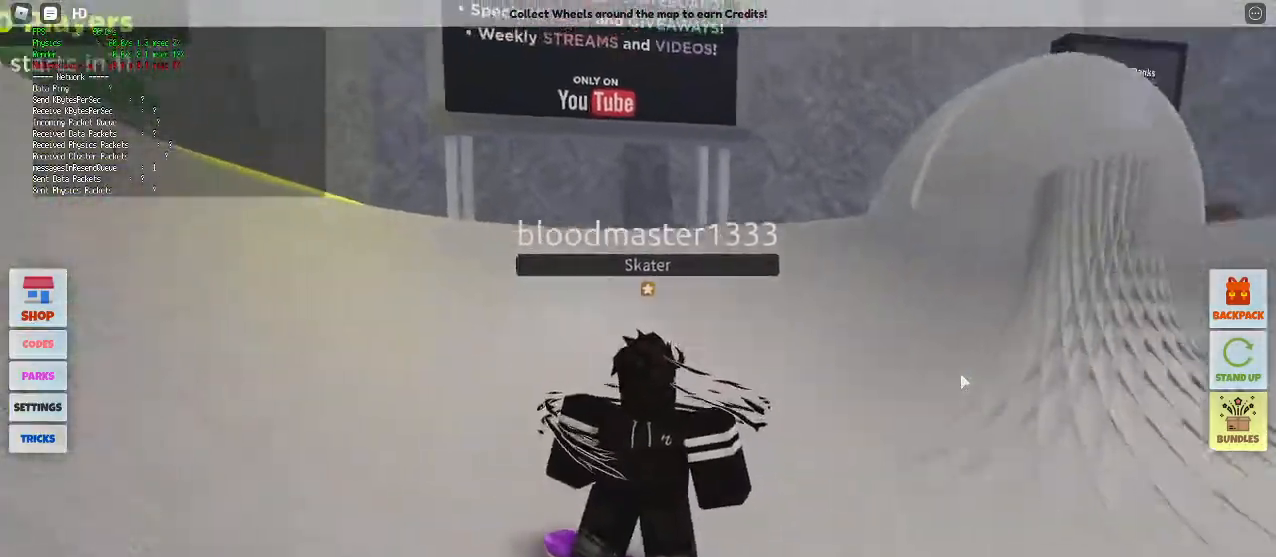
{"keys": ["w"], "mouse": ["right"], "events": [[33, "w", "down"], [167, "a", "down"], [400, "a", "up"]]}
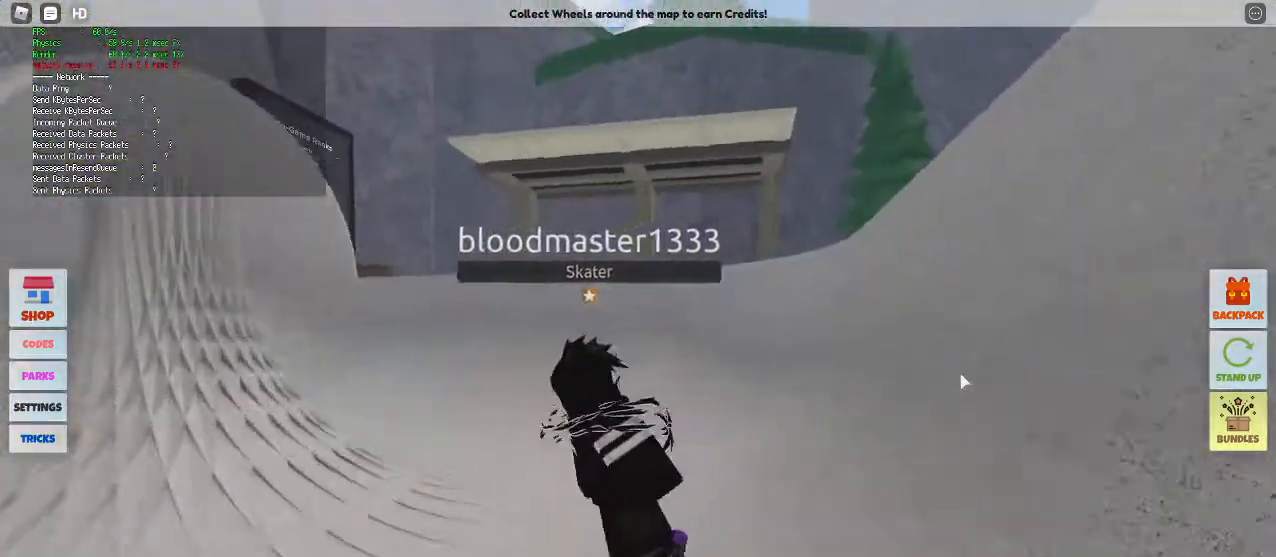
{"keys": ["w"], "mouse": ["right"], "events": [[183, "a", "down"], [500, "a", "up"]]}
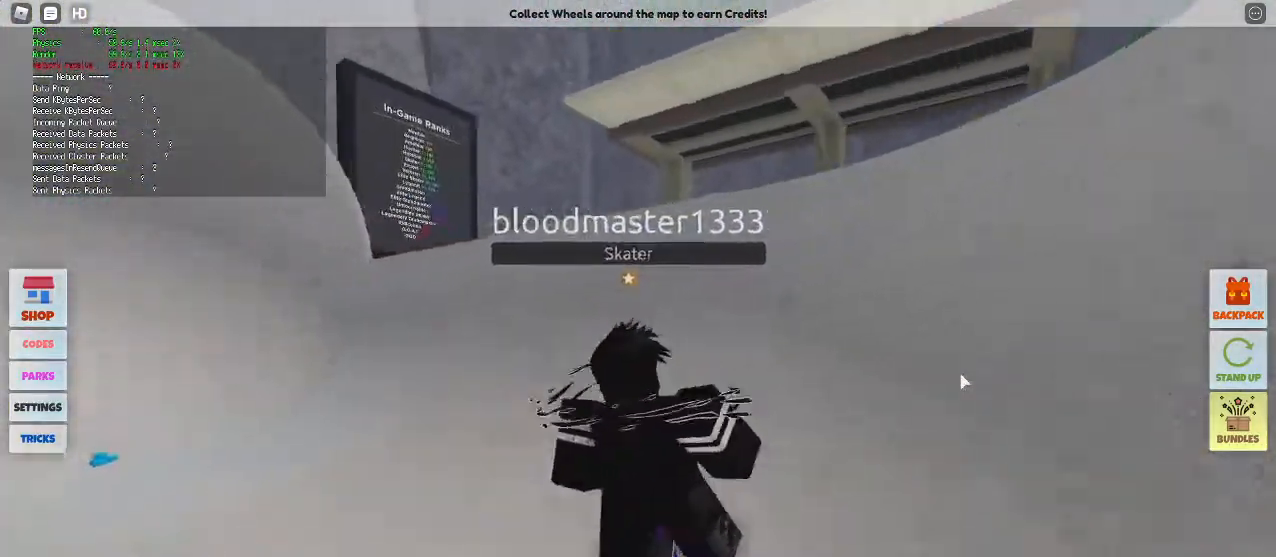
{"keys": ["a", "w"], "mouse": ["right"], "events": [[50, "a", "down"]]}
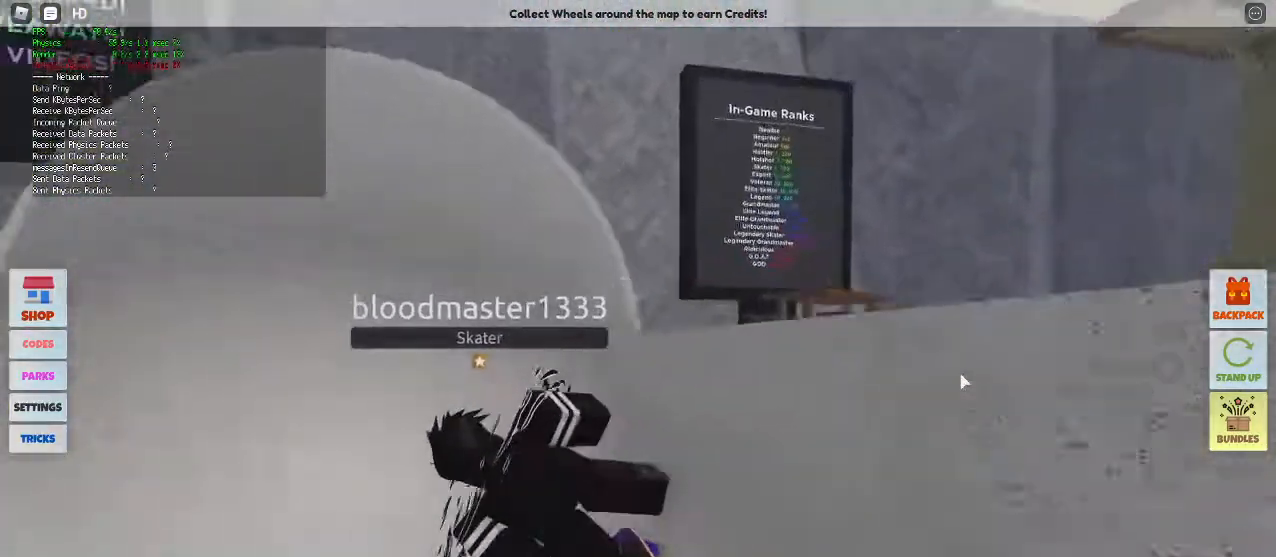
{"keys": ["w"], "mouse": ["right"], "events": [[17, "a", "up"]]}
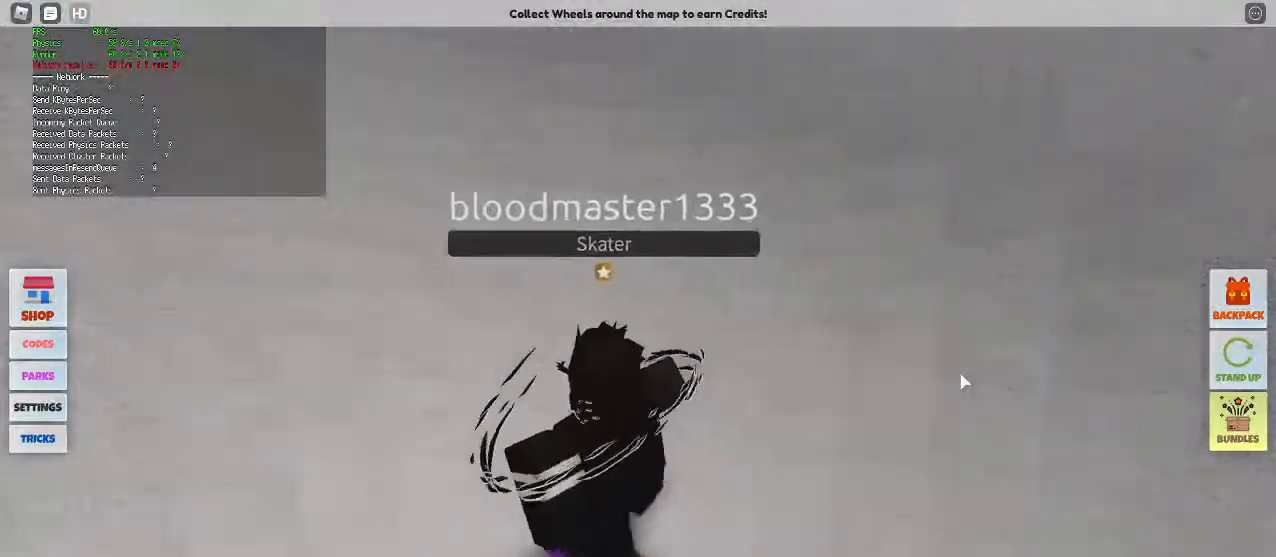
{"keys": ["d", "w"], "mouse": ["right"], "events": [[33, "d", "down"]]}
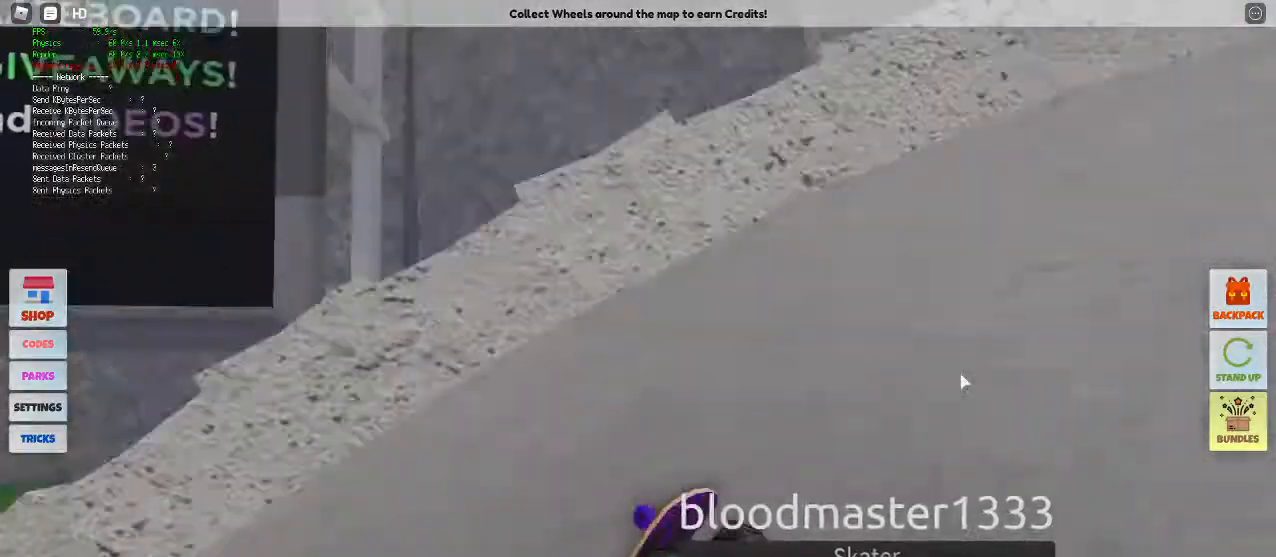
{"keys": ["d"], "mouse": ["right"], "events": [[100, "w", "up"]]}
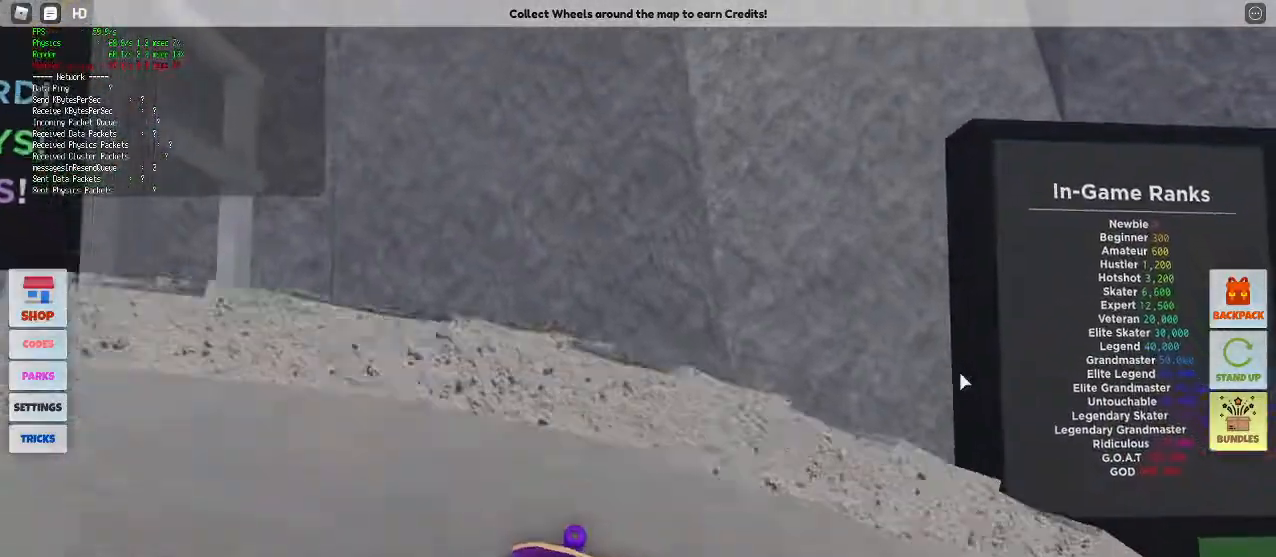
{"keys": ["d", "w"], "mouse": ["right"], "events": [[400, "w", "down"]]}
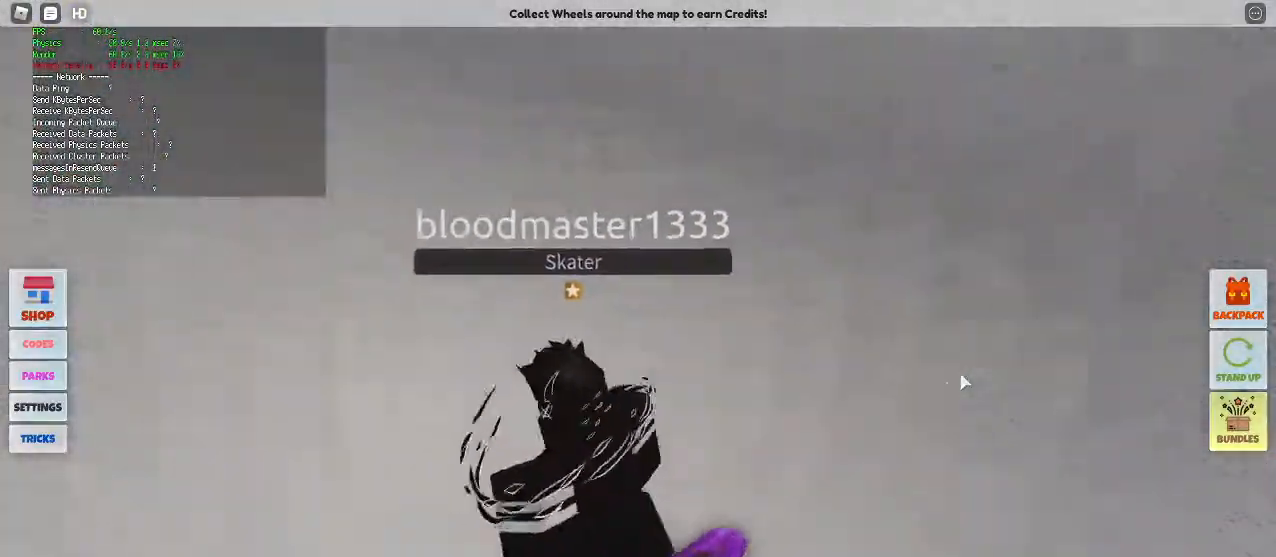
{"keys": ["a", "w"], "mouse": ["right"], "events": [[133, "d", "up"], [233, "a", "down"]]}
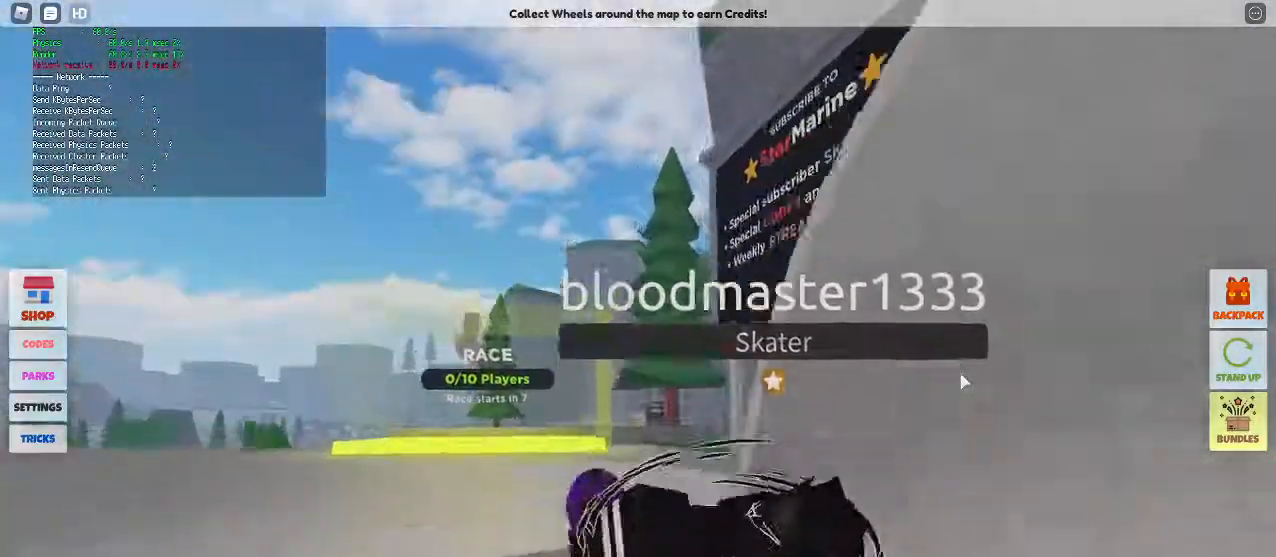
{"keys": ["a", "w"], "mouse": ["right"], "events": []}
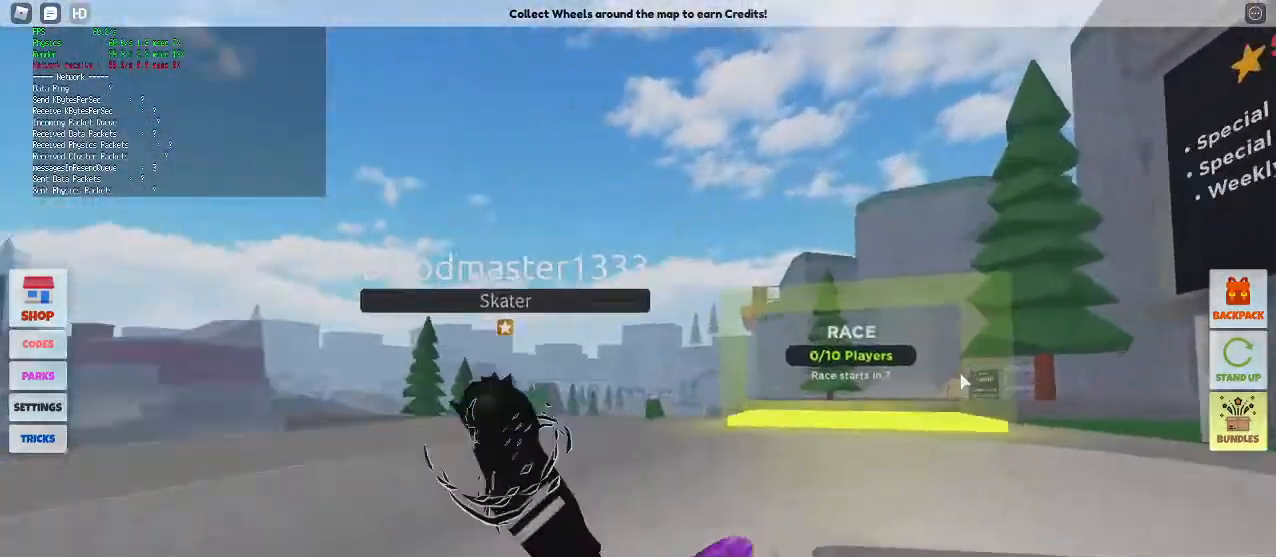
{"keys": ["d", "w"], "mouse": ["right"], "events": [[67, "a", "up"], [300, "d", "down"]]}
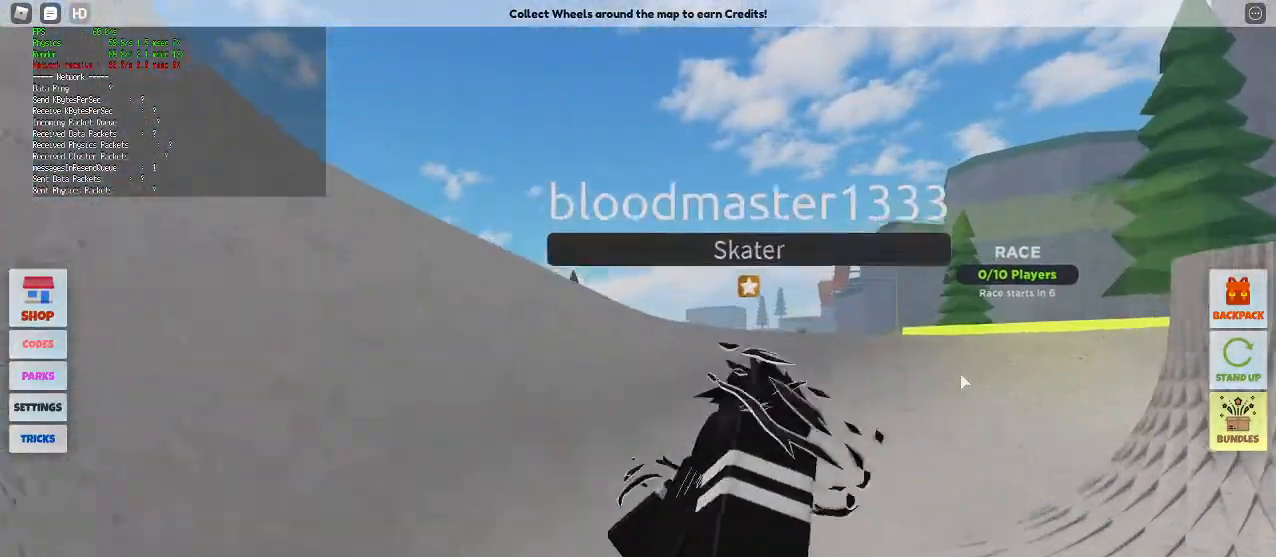
{"keys": ["a", "w"], "mouse": ["right"], "events": [[33, "a", "down"], [33, "d", "up"], [183, "a", "up"], [283, "a", "down"]]}
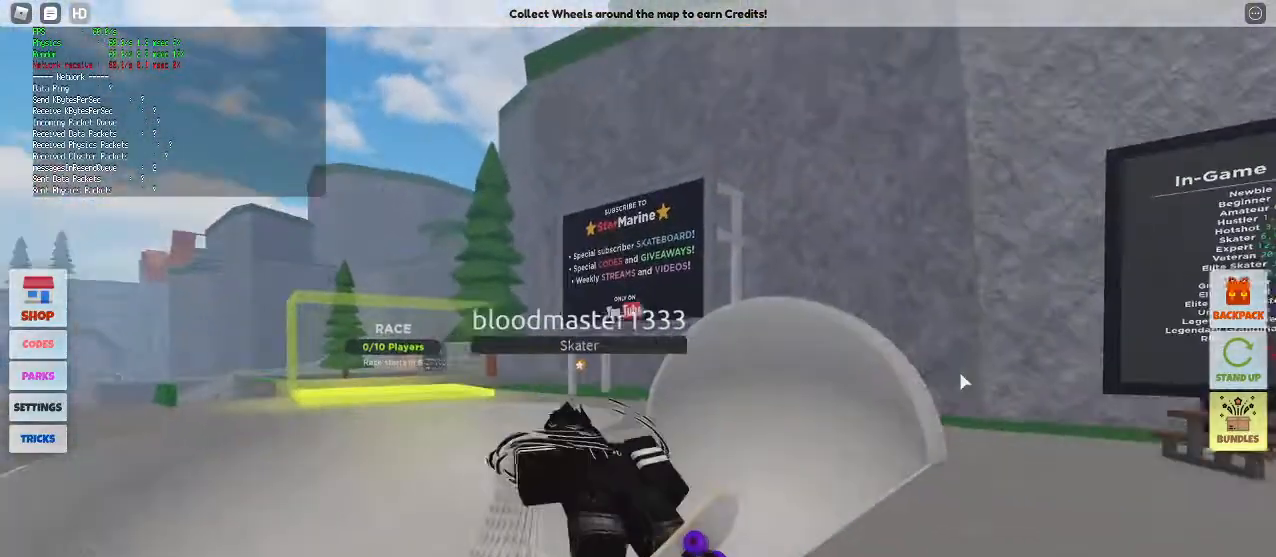
{"keys": ["w"], "mouse": ["right"], "events": [[433, "a", "up"]]}
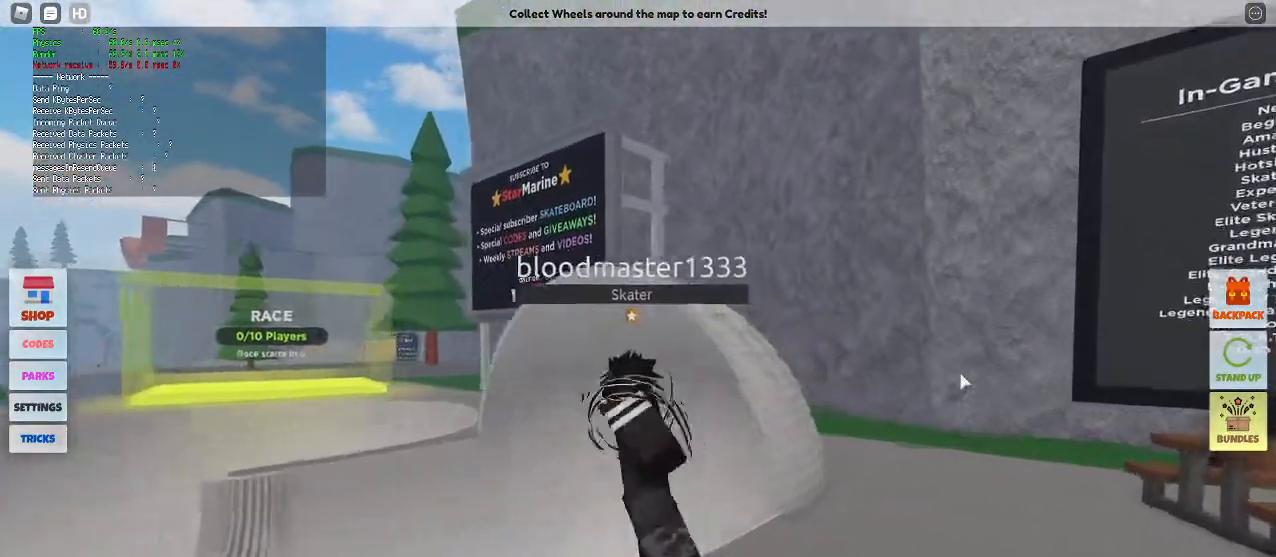
{"keys": ["a"], "mouse": ["right"], "events": [[67, "a", "down"], [217, "w", "up"]]}
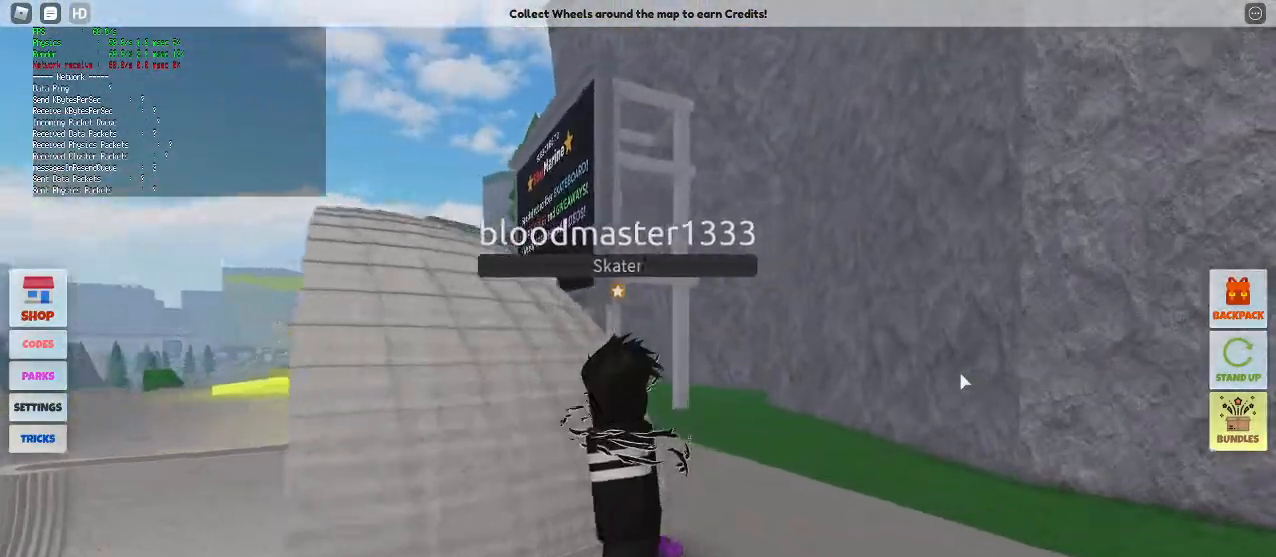
{"keys": ["w"], "mouse": ["right"], "events": [[133, "w", "down"], [267, "a", "up"]]}
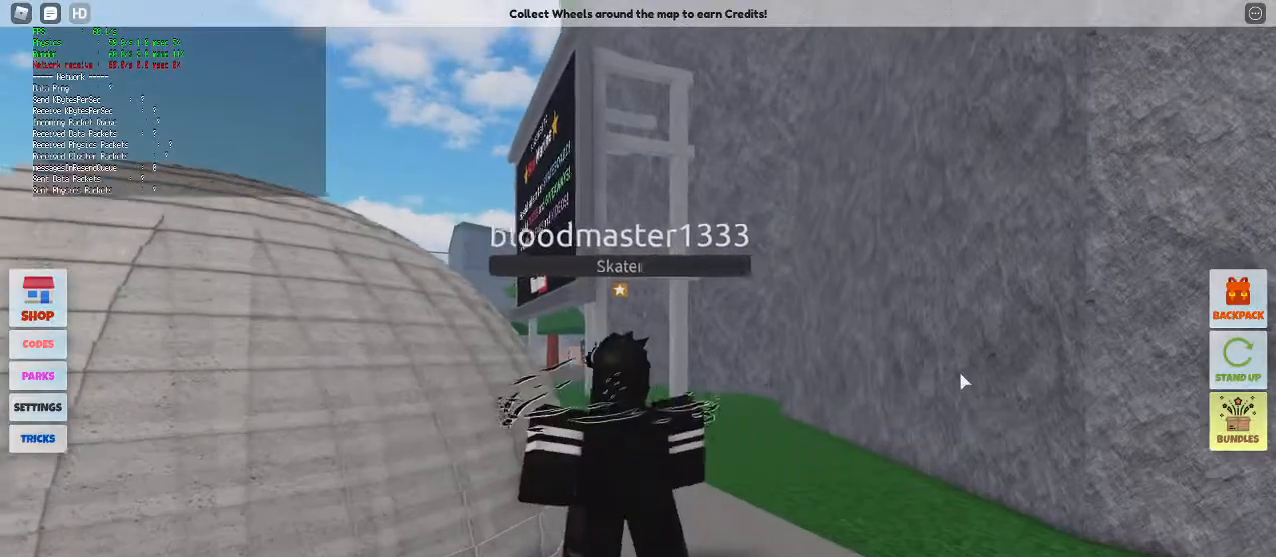
{"keys": ["4", "space", "w"], "mouse": ["right"], "events": [[150, "space", "down"], [250, "4", "down"]]}
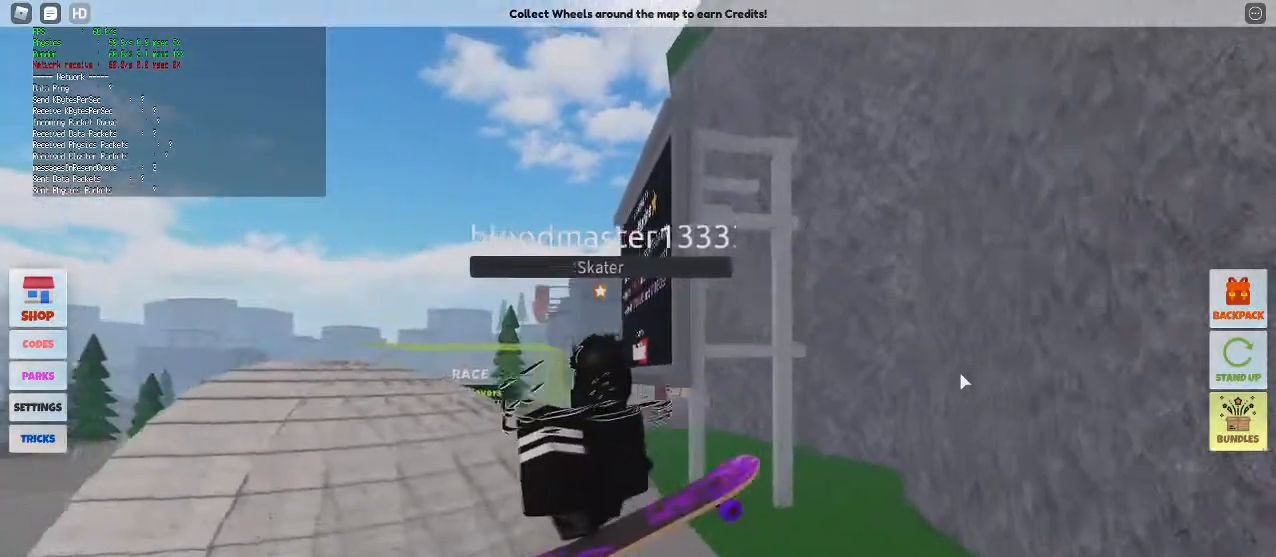
{"keys": ["4", "a", "space", "w"], "mouse": ["right"], "events": [[167, "a", "down"]]}
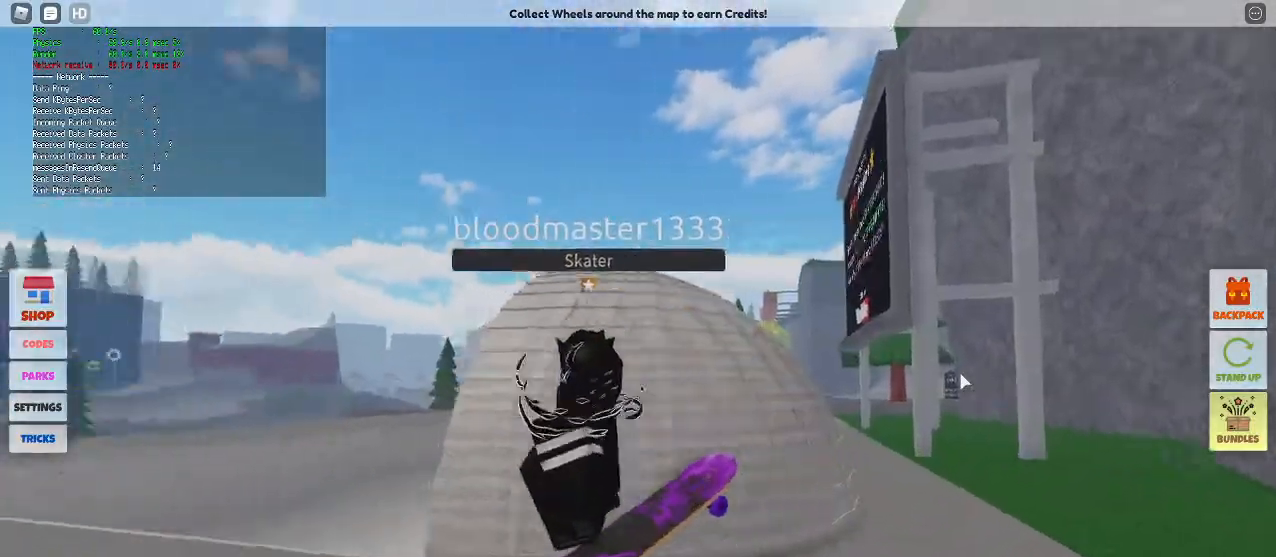
{"keys": ["space", "w"], "mouse": ["right"], "events": [[133, "4", "up"], [367, "4", "down"], [417, "a", "up"], [467, "4", "up"]]}
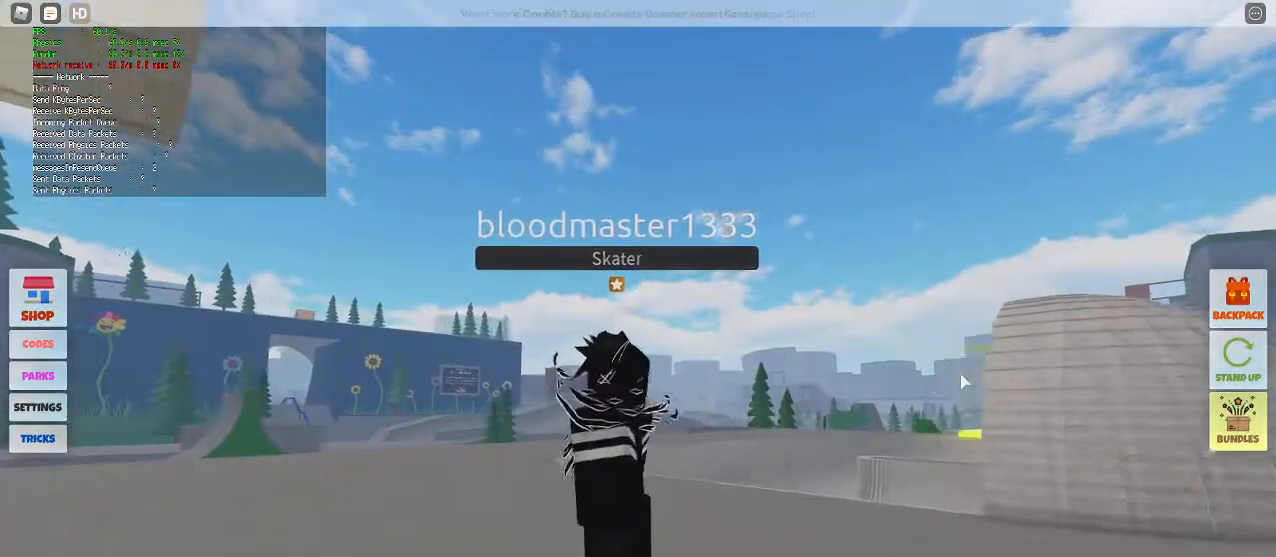
{"keys": ["d"], "mouse": ["right"], "events": [[50, "space", "up"], [150, "d", "down"], [283, "w", "up"]]}
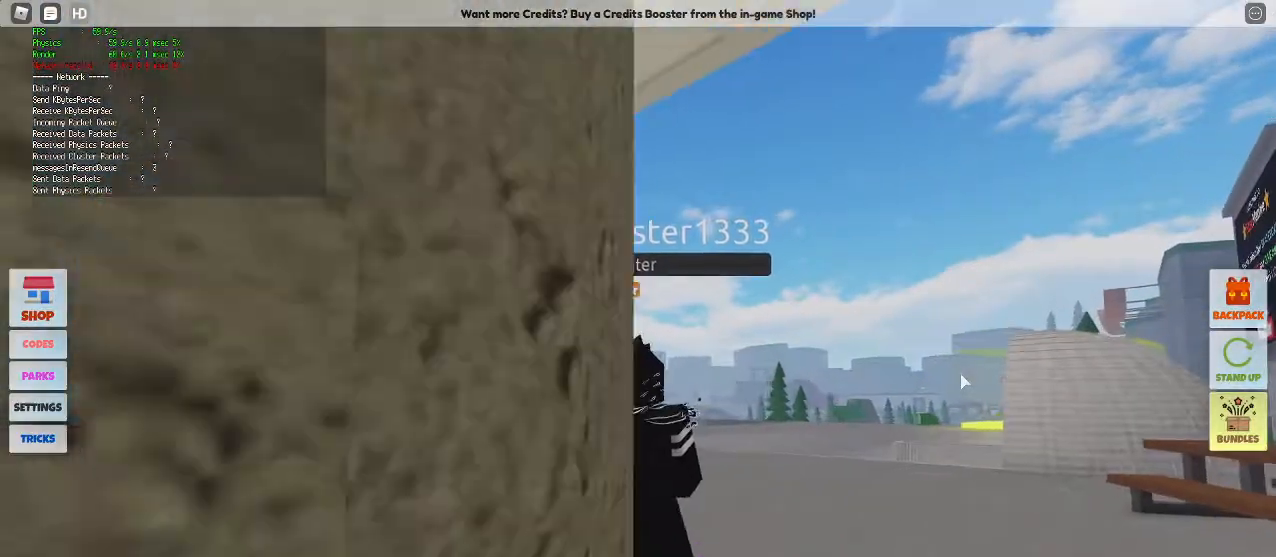
{"keys": ["d"], "mouse": ["right"], "events": []}
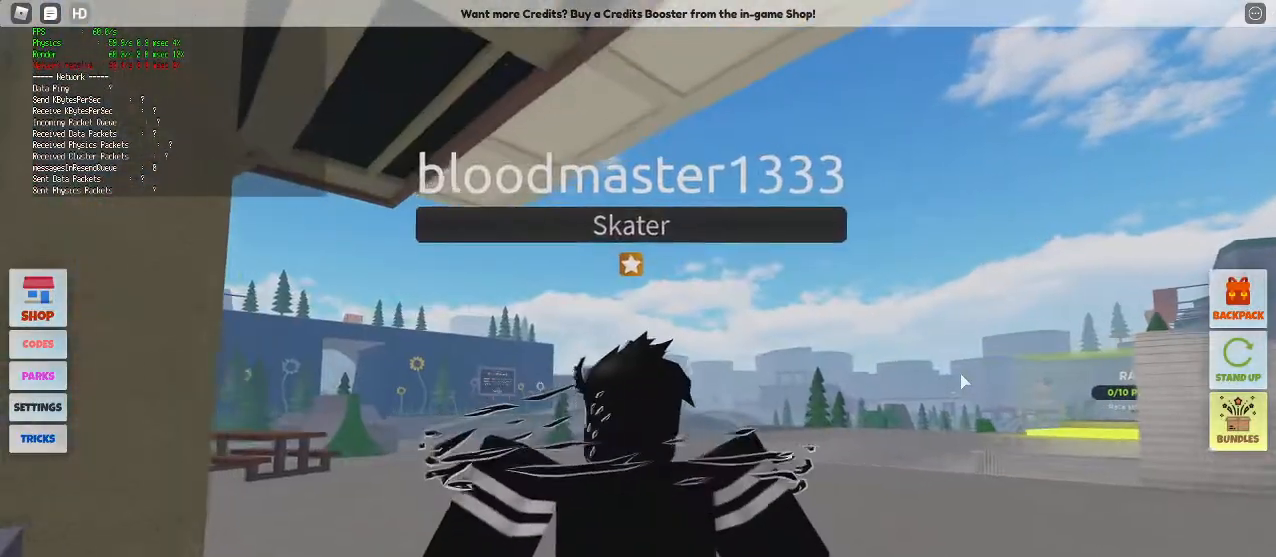
{"keys": ["d"], "mouse": ["right"], "events": []}
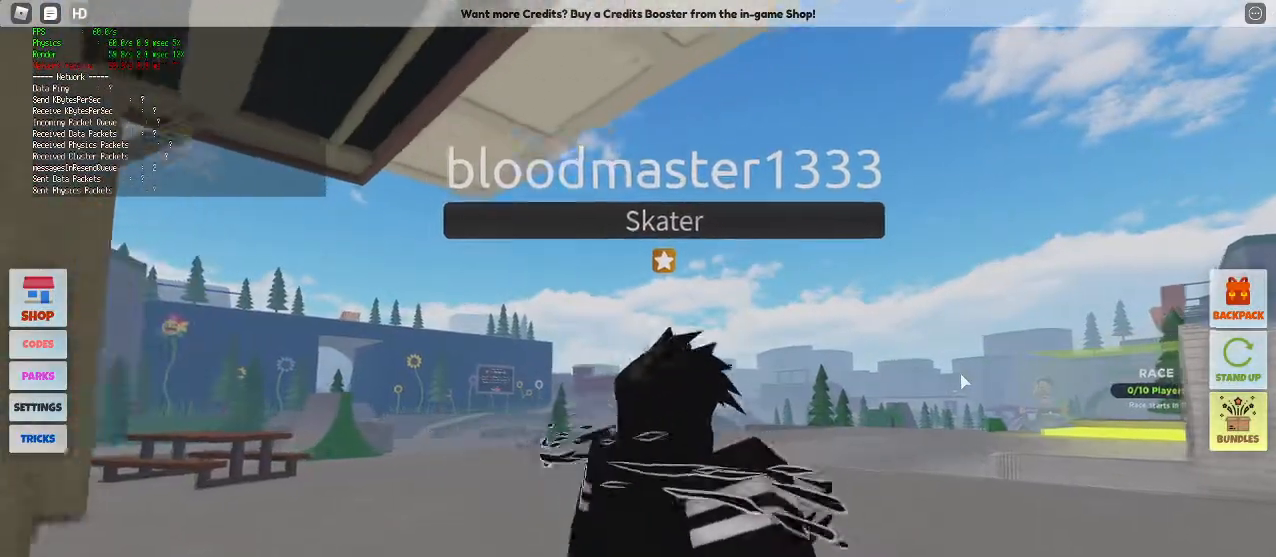
{"keys": ["w"], "mouse": ["right"], "events": [[17, "d", "up"], [17, "w", "down"], [200, "a", "down"], [433, "a", "up"]]}
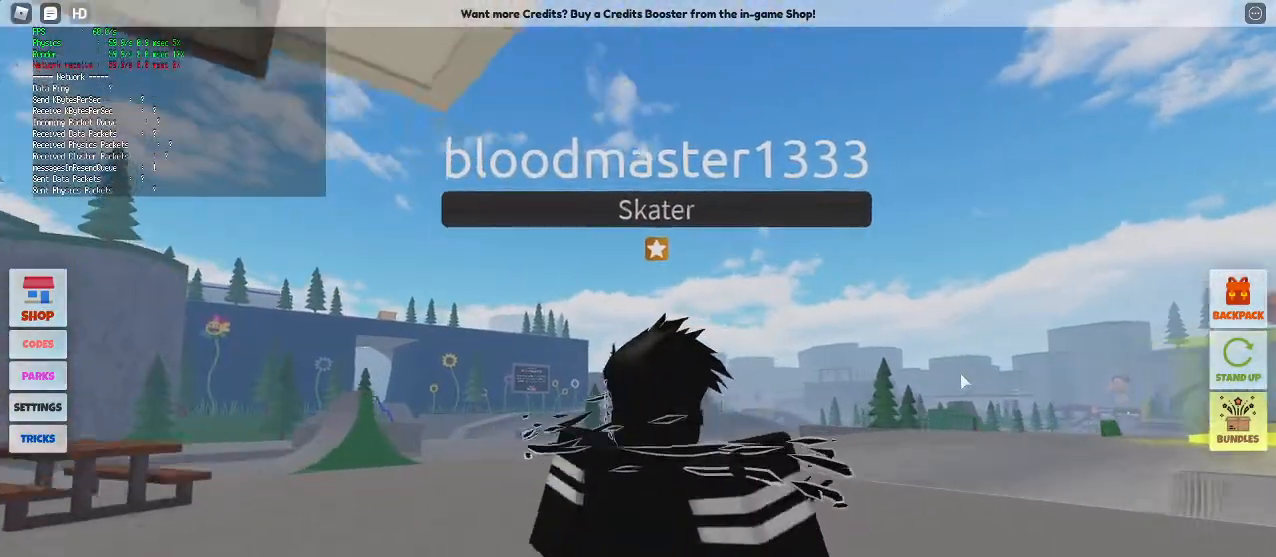
{"keys": ["w"], "mouse": ["right"], "events": []}
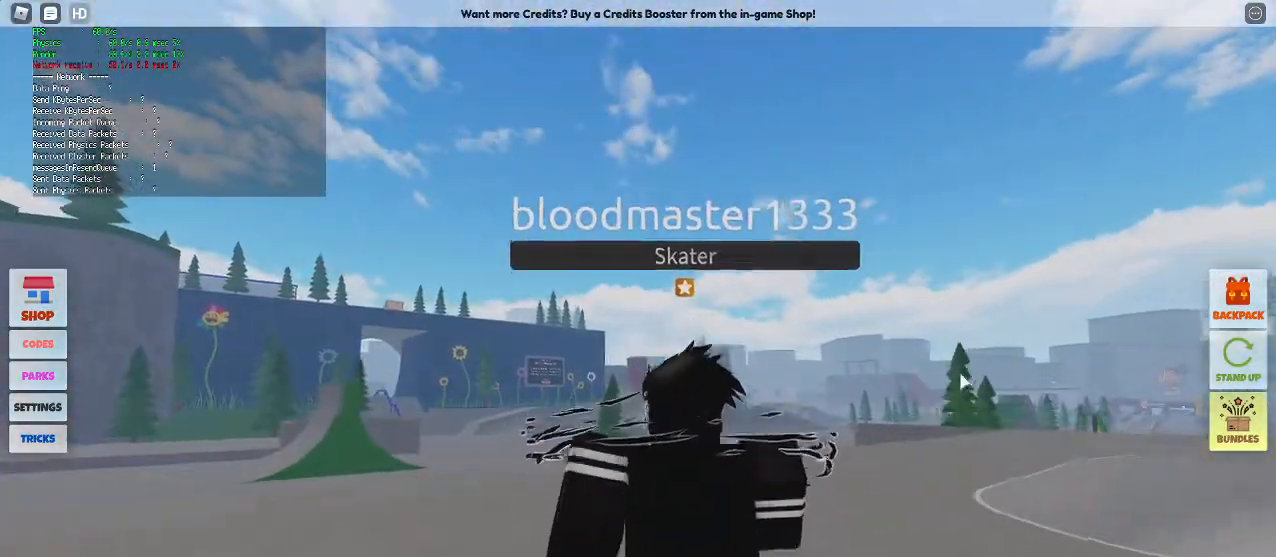
{"keys": ["5", "space", "w"], "mouse": ["right"], "events": [[367, "space", "down"], [467, "5", "down"]]}
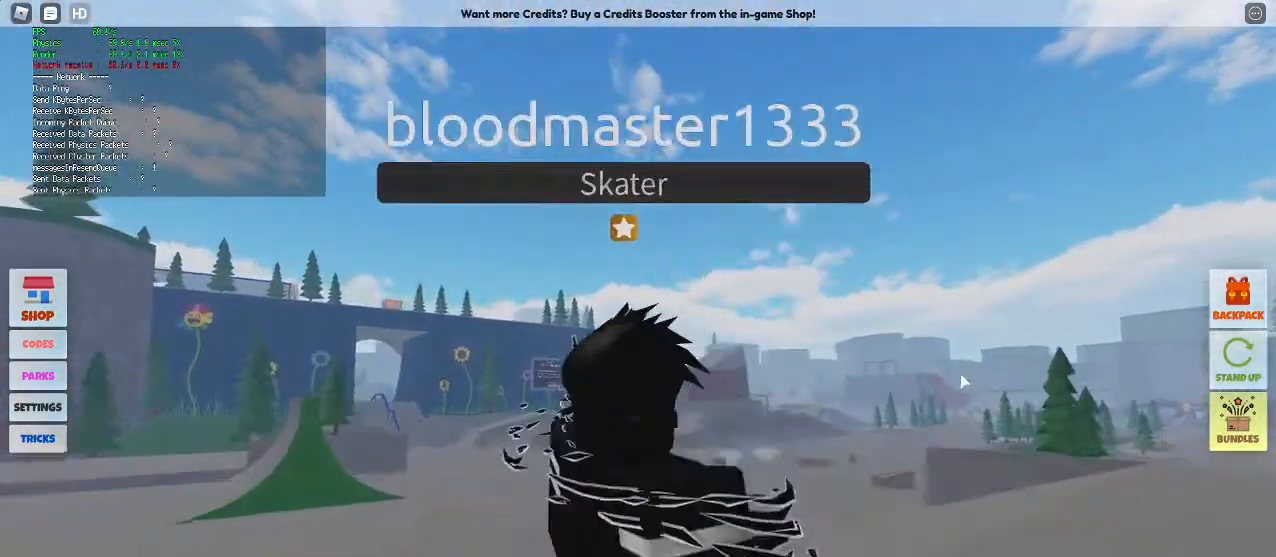
{"keys": ["5", "space", "w"], "mouse": ["right"], "events": []}